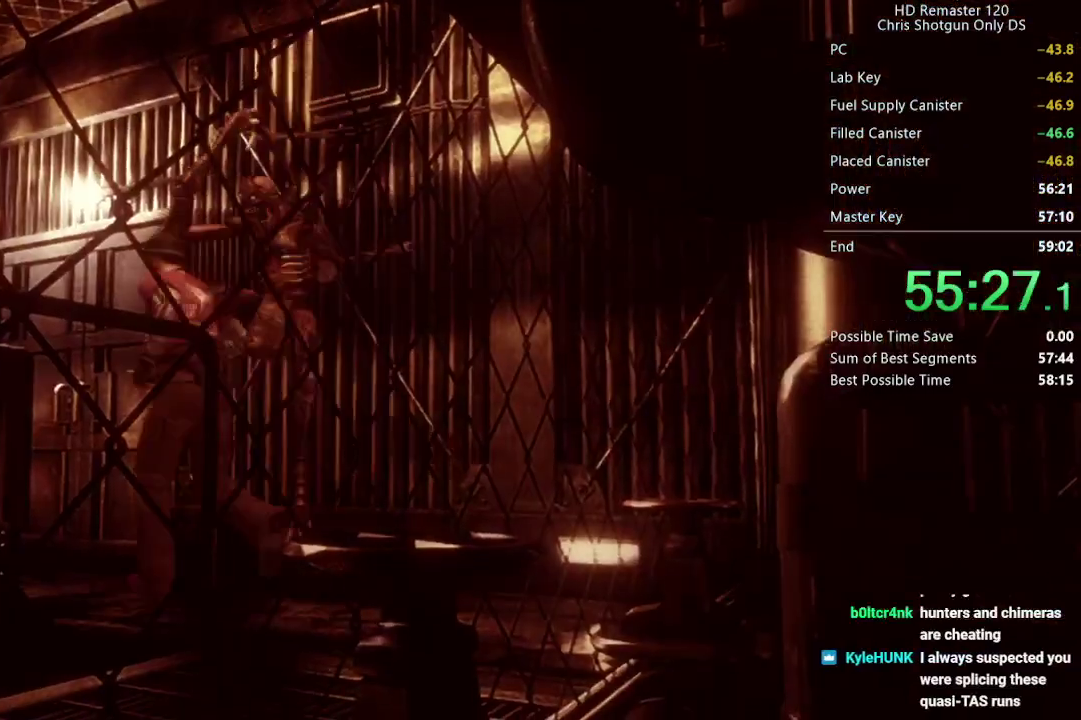
Gameplay with a controller (Xbox layout); each line is a JSON object with the inputs held at the frame after it. "events" lists button and stick changes between this image and that frame as [ms after this image, input, new state], when the widget could be followed in between.
{"buttons": ["A", "X", "DPAD_UP"], "left_stick": "center", "right_stick": "center", "events": [[100, "DPAD_RIGHT", "down"], [283, "DPAD_RIGHT", "up"], [350, "A", "down"], [433, "DPAD_RIGHT", "down"], [500, "DPAD_RIGHT", "up"]]}
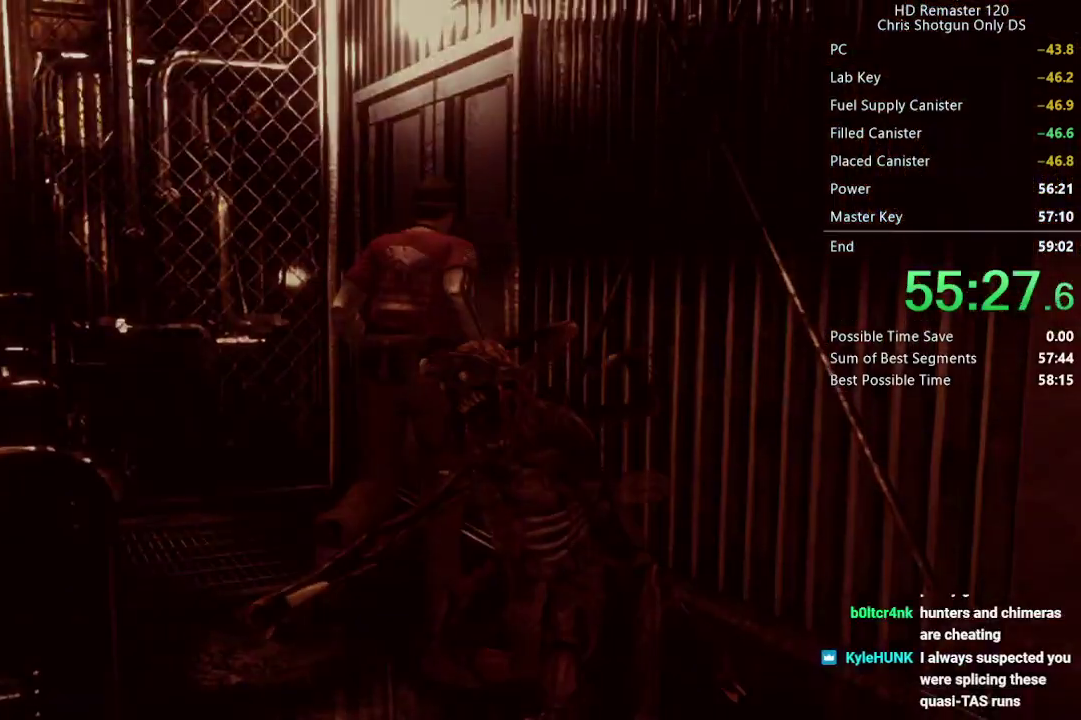
{"buttons": [], "left_stick": "center", "right_stick": "center", "events": [[217, "A", "up"], [233, "DPAD_UP", "up"], [250, "X", "up"]]}
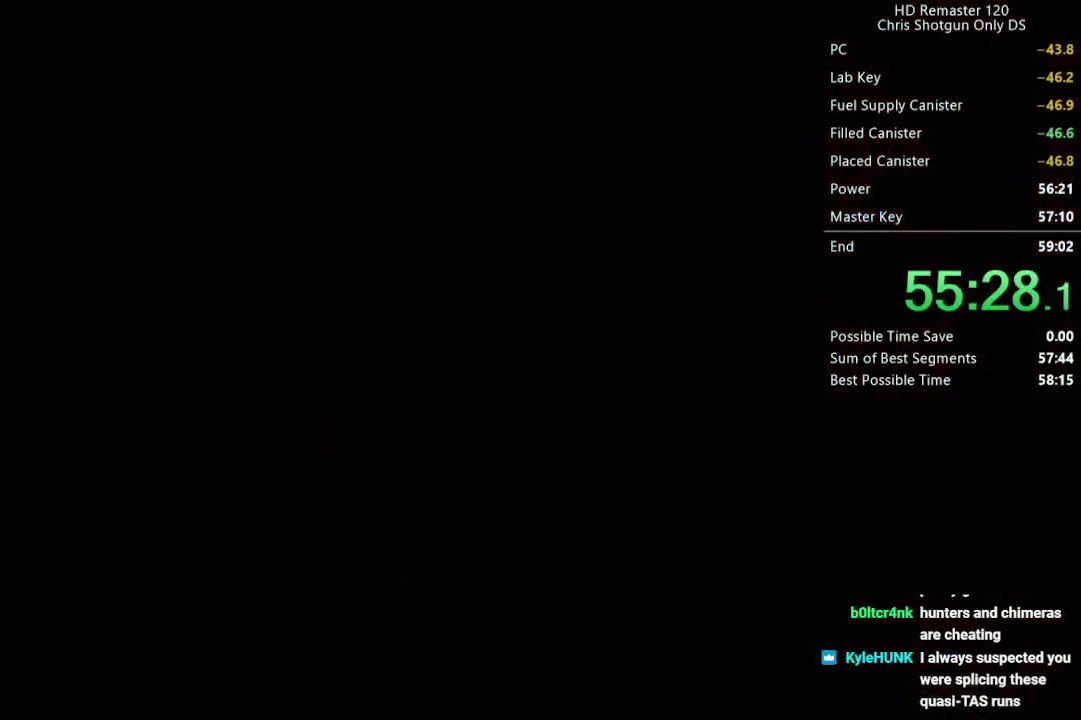
{"buttons": [], "left_stick": "center", "right_stick": "center", "events": []}
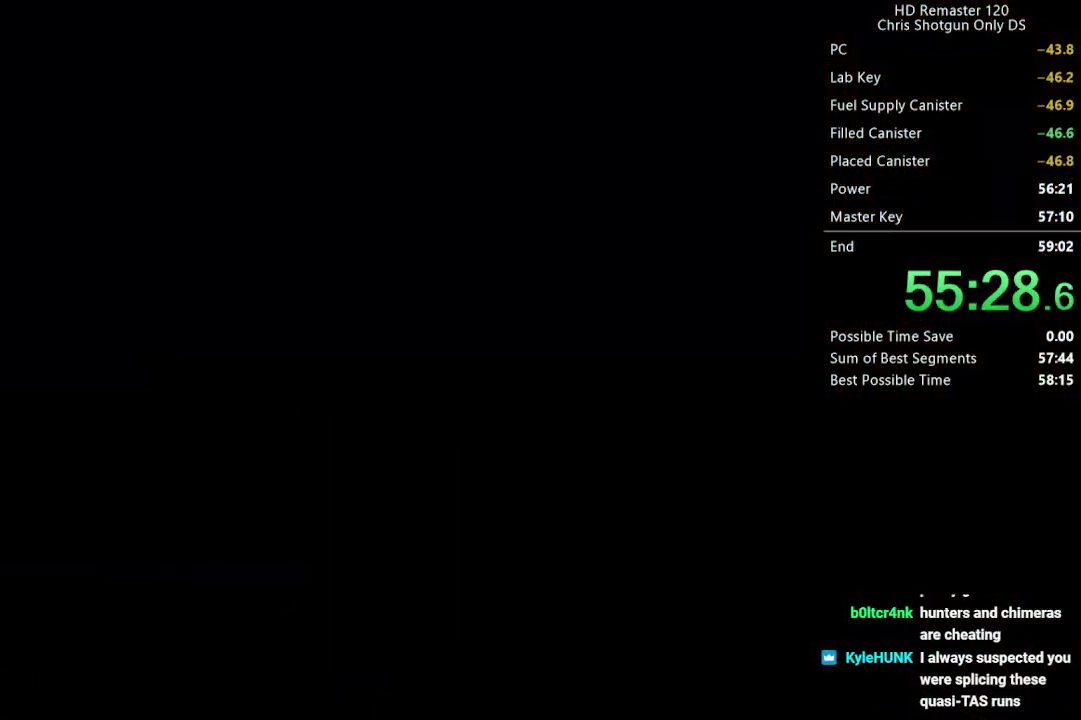
{"buttons": [], "left_stick": "center", "right_stick": "center", "events": []}
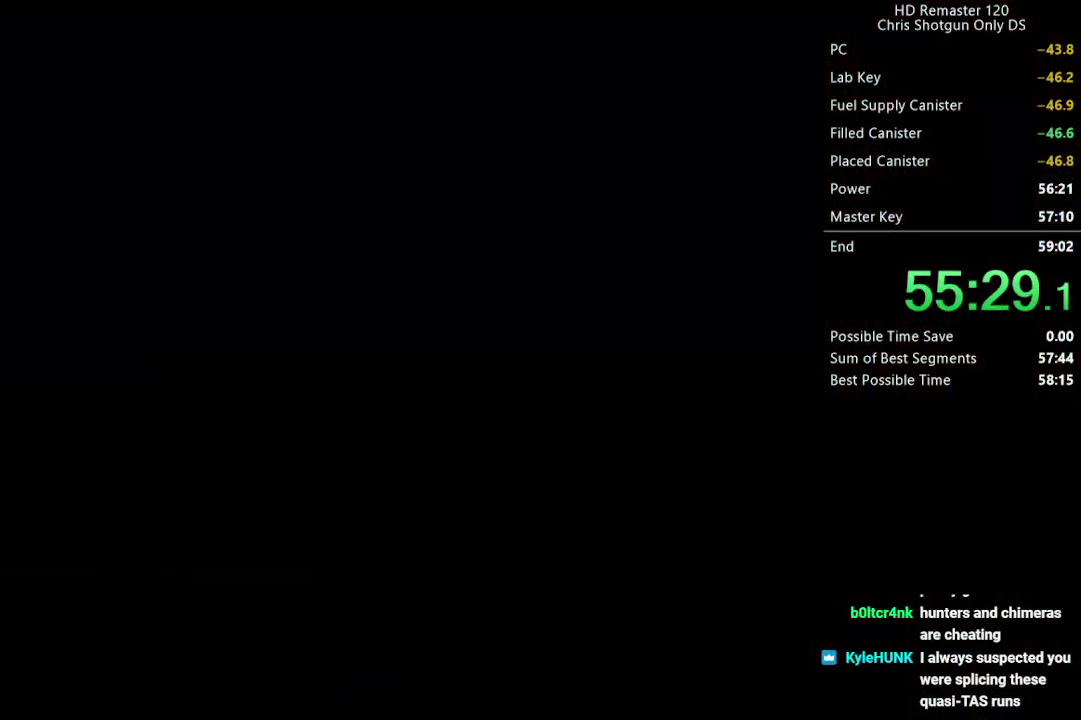
{"buttons": [], "left_stick": "down", "right_stick": "center", "events": [[467, "left_stick", "down"]]}
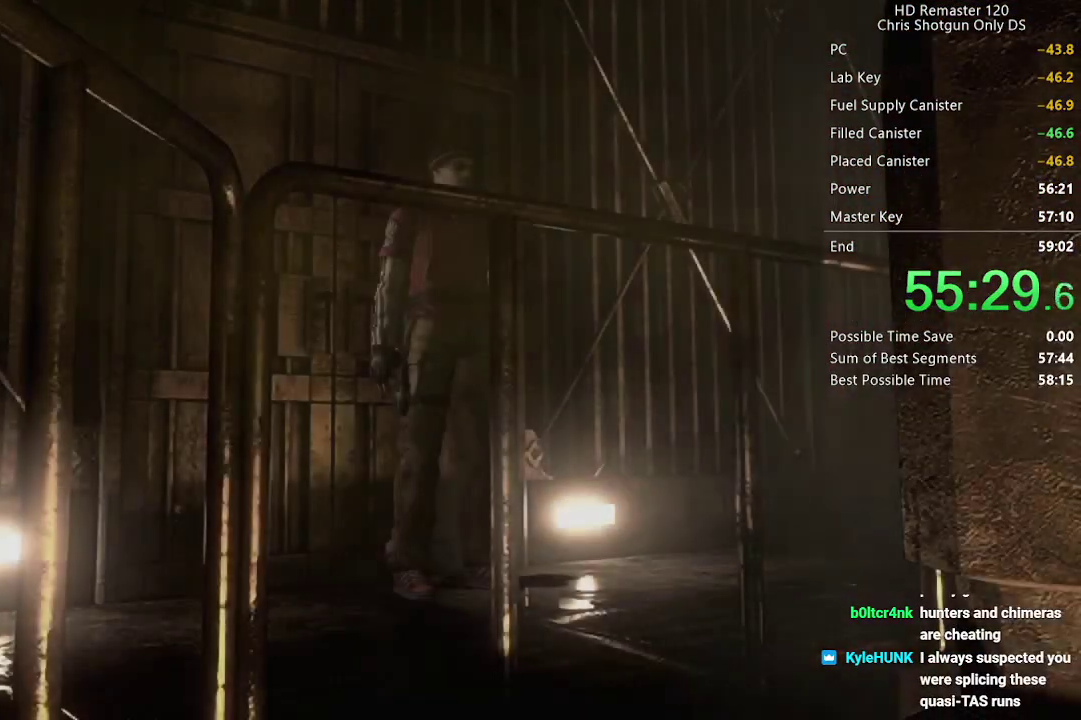
{"buttons": [], "left_stick": "down-left", "right_stick": "center", "events": [[17, "left_stick", "down-left"]]}
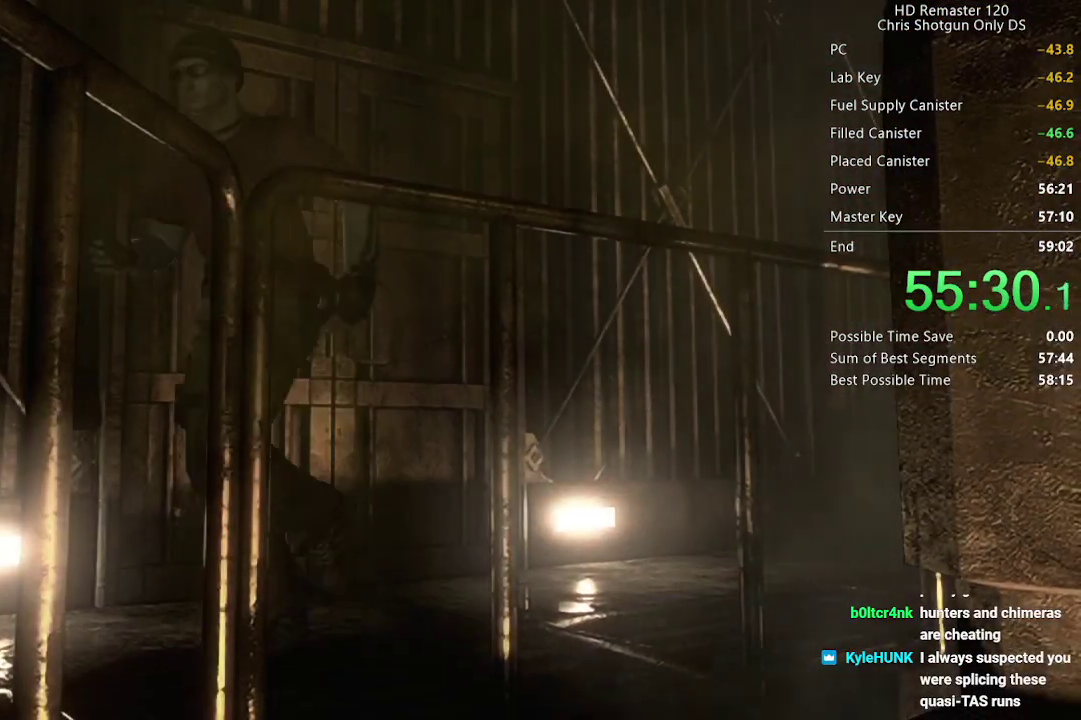
{"buttons": [], "left_stick": "down-left", "right_stick": "center", "events": []}
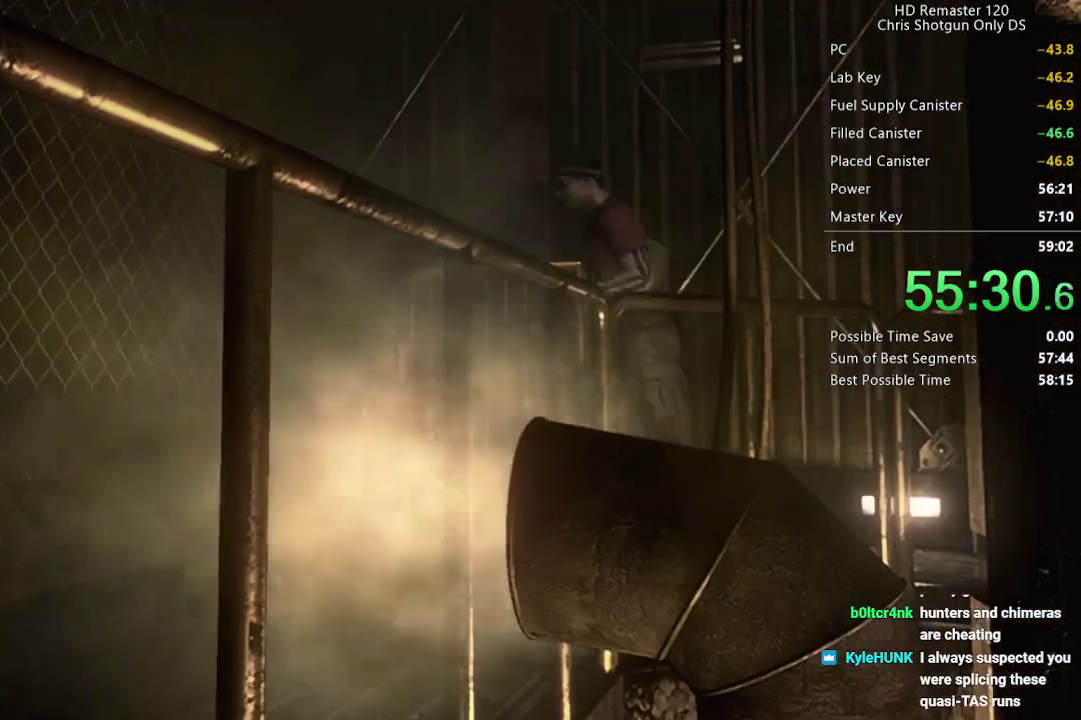
{"buttons": [], "left_stick": "down", "right_stick": "center", "events": [[100, "left_stick", "down"], [233, "left_stick", "down-left"], [433, "left_stick", "down"]]}
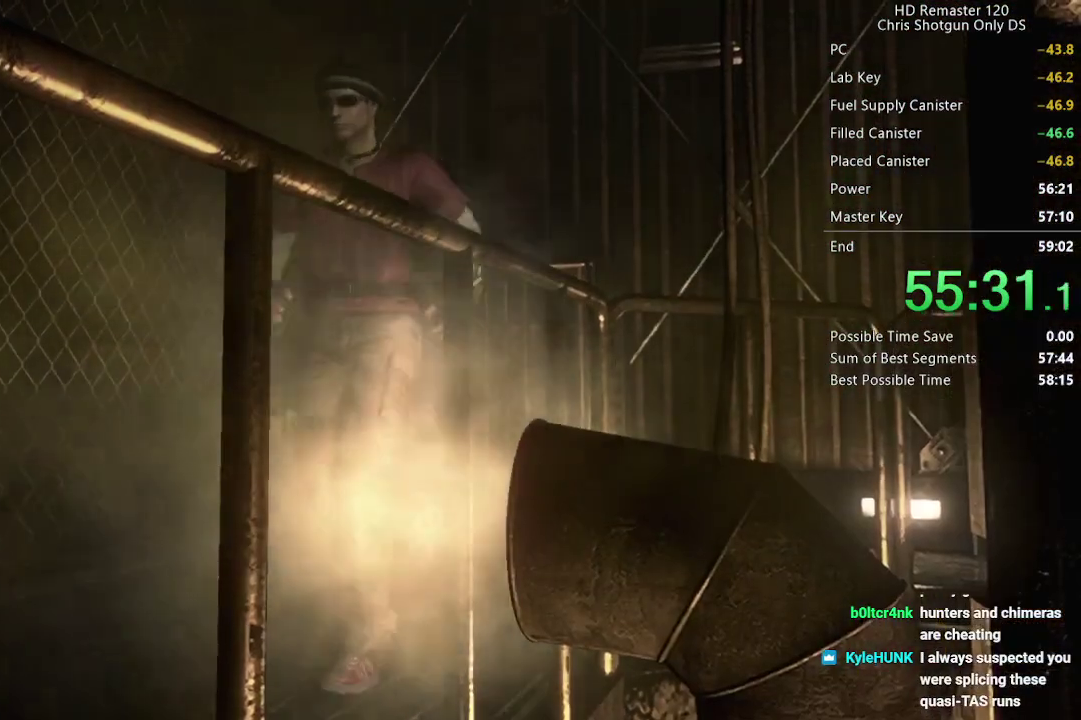
{"buttons": [], "left_stick": "down", "right_stick": "center", "events": []}
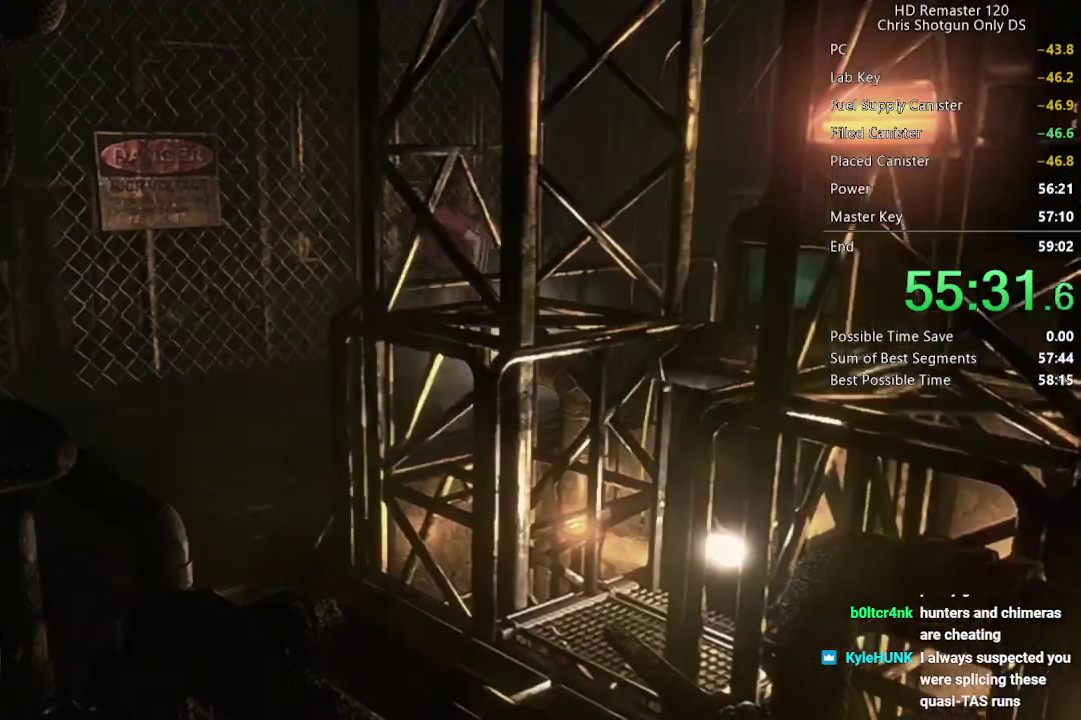
{"buttons": [], "left_stick": "down", "right_stick": "center", "events": []}
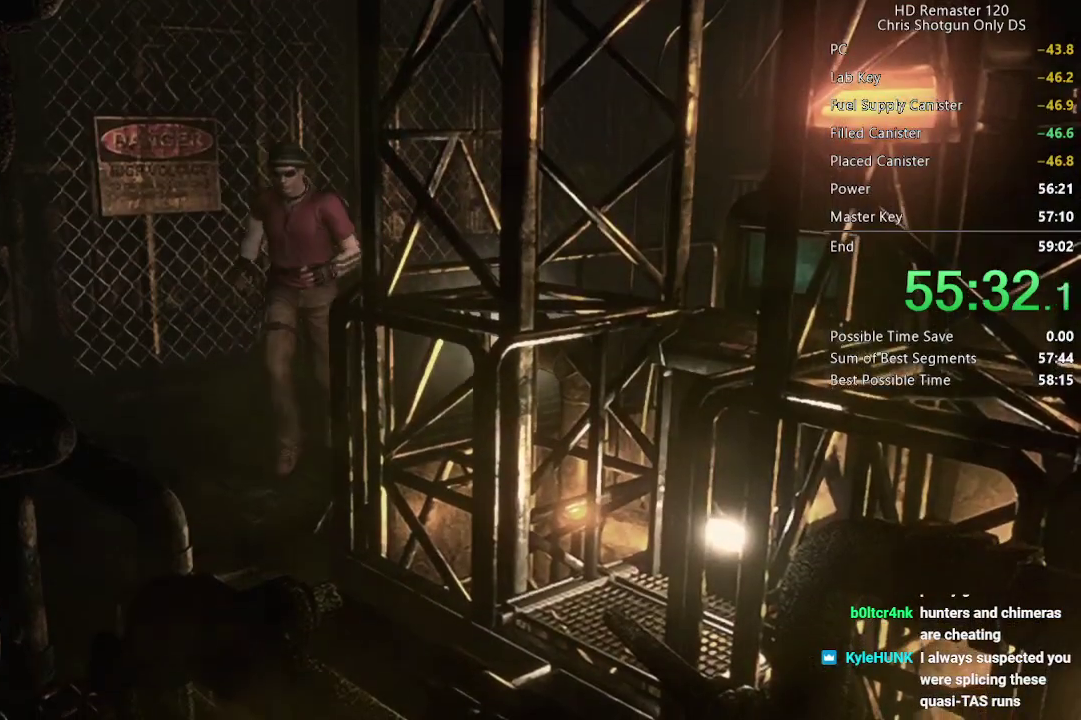
{"buttons": [], "left_stick": "down-right", "right_stick": "center", "events": [[483, "left_stick", "down-right"]]}
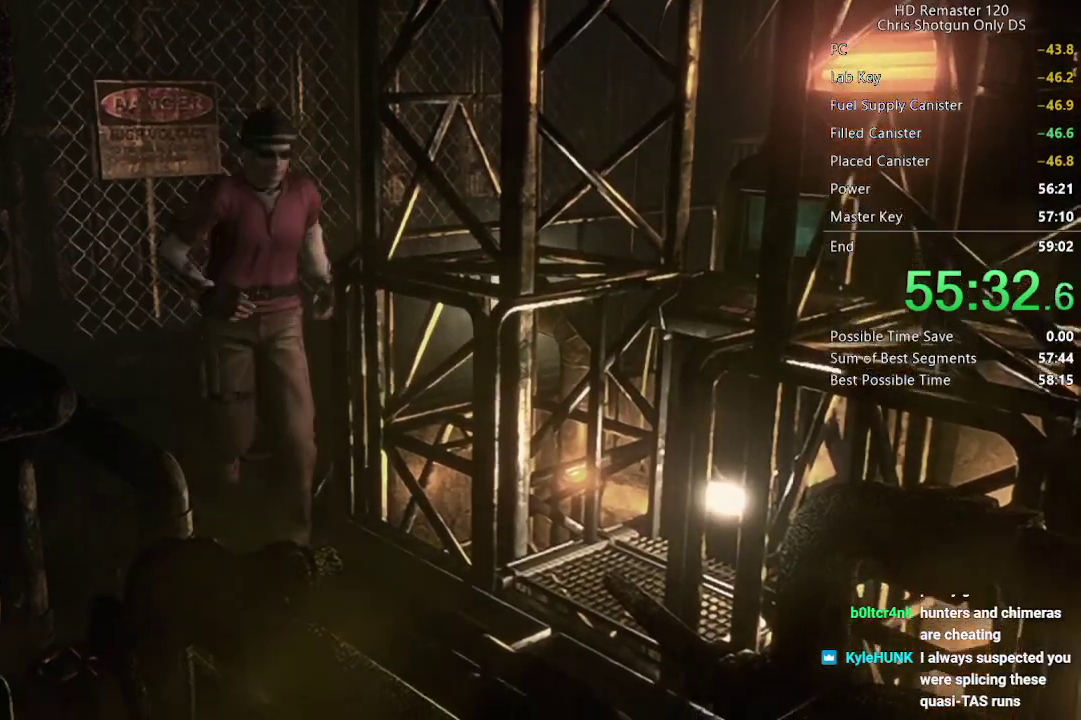
{"buttons": ["A"], "left_stick": "up-right", "right_stick": "center", "events": [[283, "left_stick", "right"], [367, "left_stick", "up-right"], [467, "A", "down"]]}
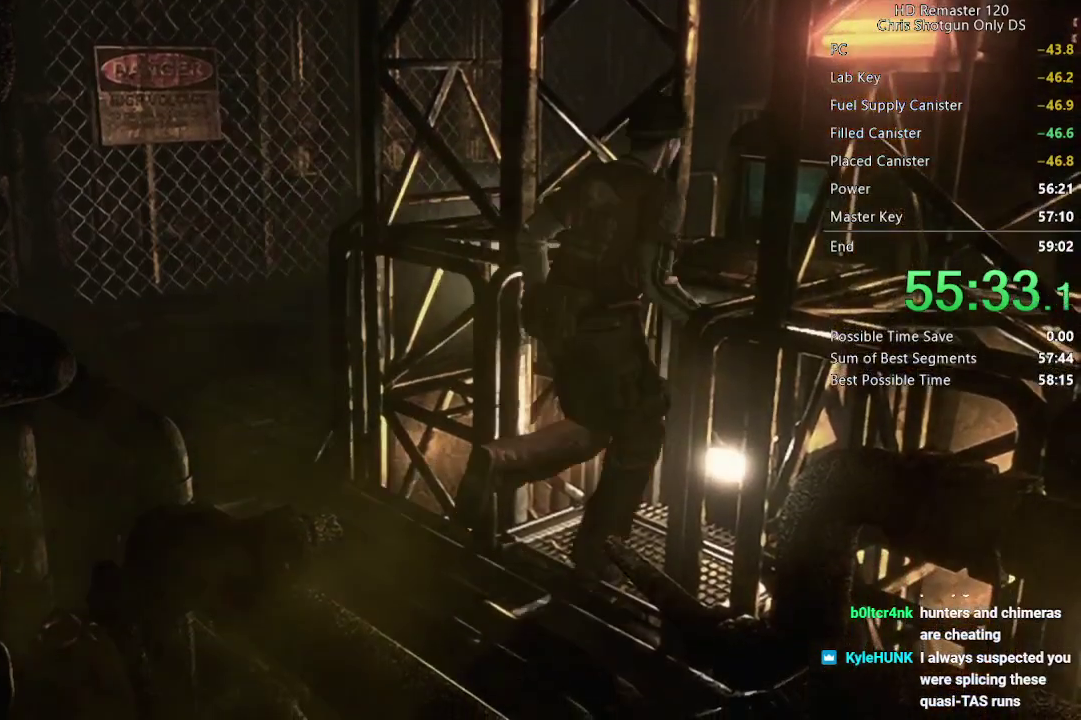
{"buttons": ["A"], "left_stick": "center", "right_stick": "center", "events": [[17, "A", "up"], [67, "A", "down"], [117, "A", "up"], [233, "left_stick", "center"], [283, "A", "down"], [333, "A", "up"], [500, "A", "down"]]}
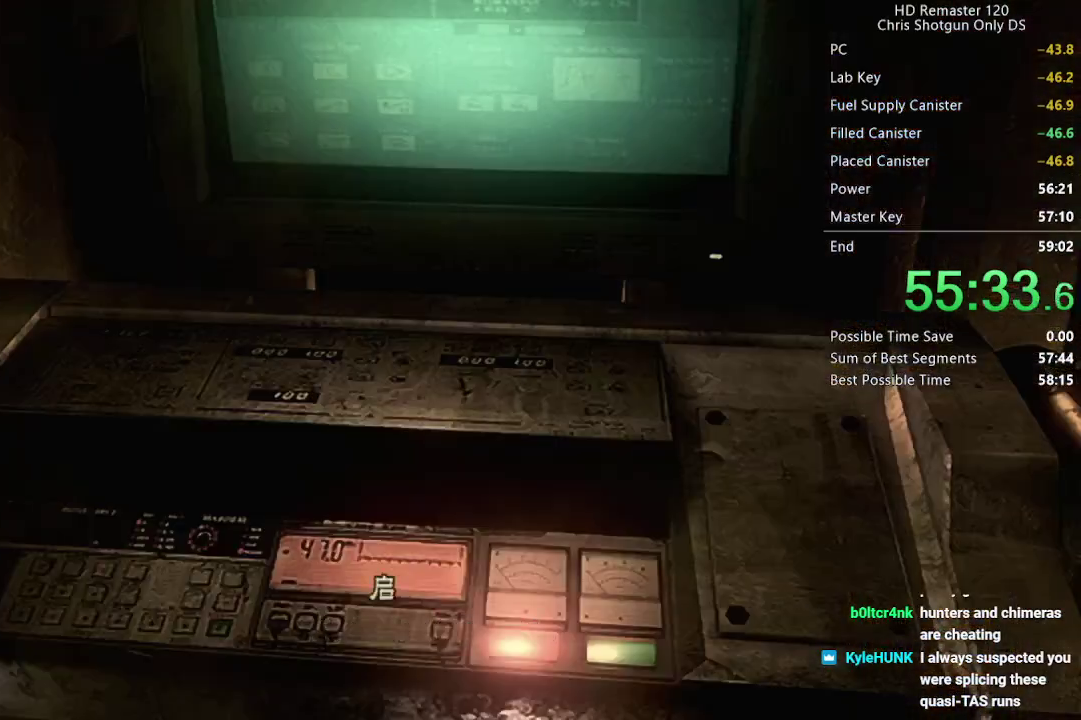
{"buttons": ["A"], "left_stick": "center", "right_stick": "center", "events": [[50, "A", "up"], [117, "A", "down"], [167, "A", "up"], [233, "A", "down"], [283, "A", "up"], [350, "A", "down"], [400, "A", "up"], [467, "A", "down"]]}
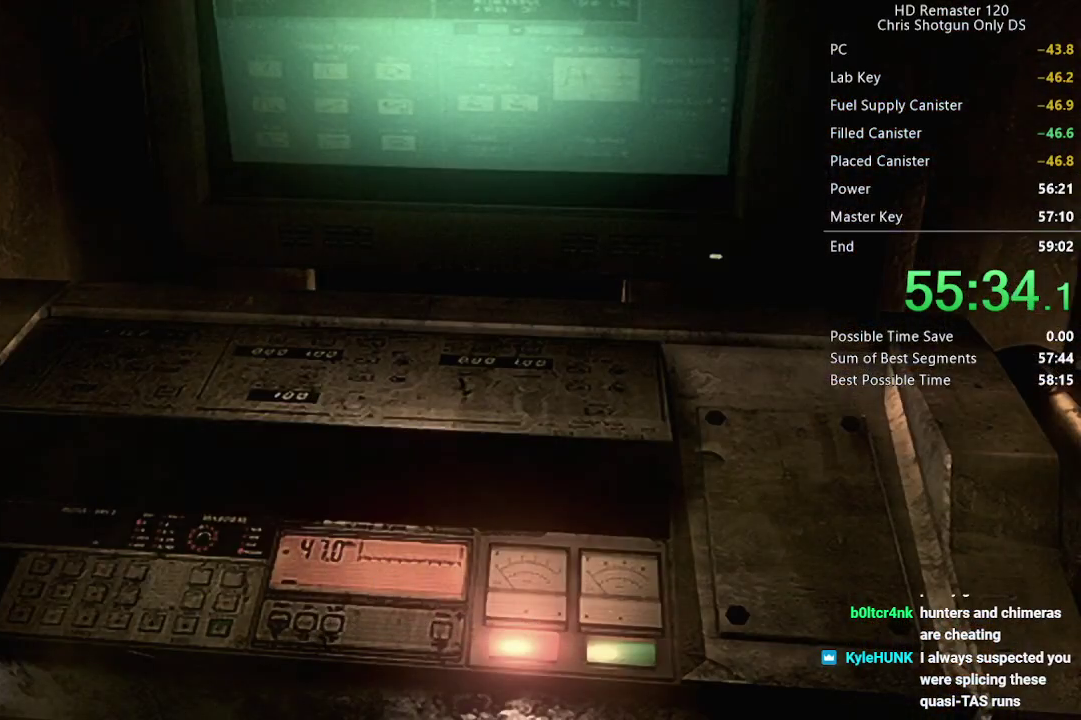
{"buttons": ["A"], "left_stick": "center", "right_stick": "center", "events": [[150, "A", "up"], [217, "A", "down"], [317, "A", "up"], [433, "A", "down"]]}
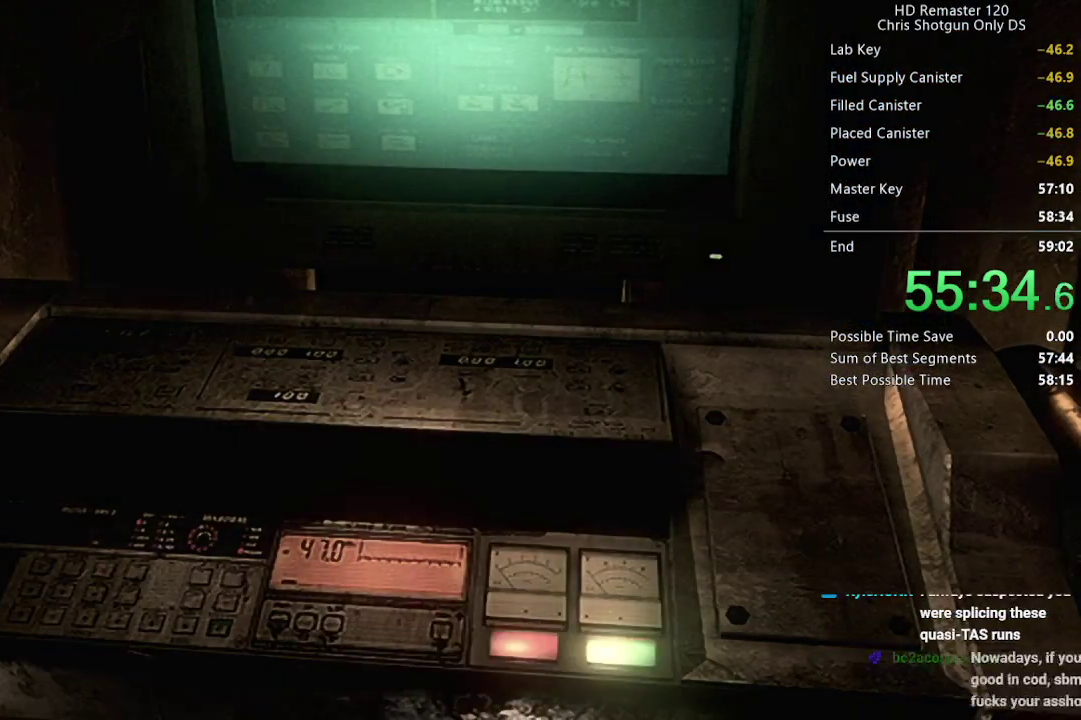
{"buttons": [], "left_stick": "center", "right_stick": "center", "events": [[33, "A", "up"], [150, "A", "down"], [233, "A", "up"], [333, "A", "down"], [433, "A", "up"]]}
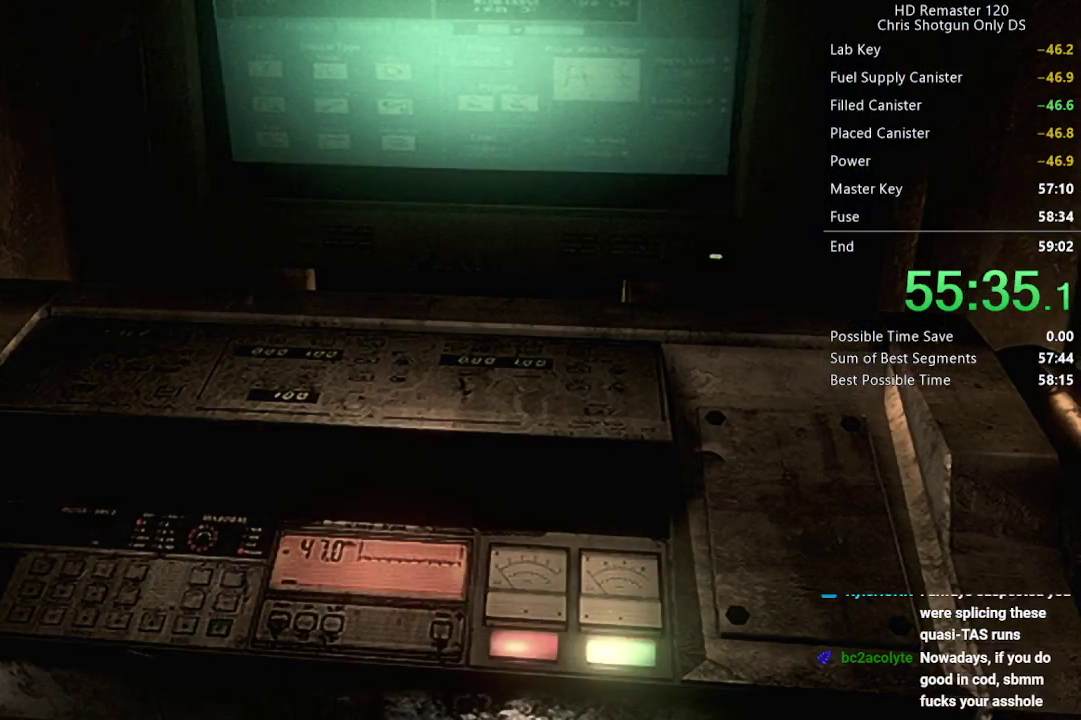
{"buttons": [], "left_stick": "center", "right_stick": "center", "events": []}
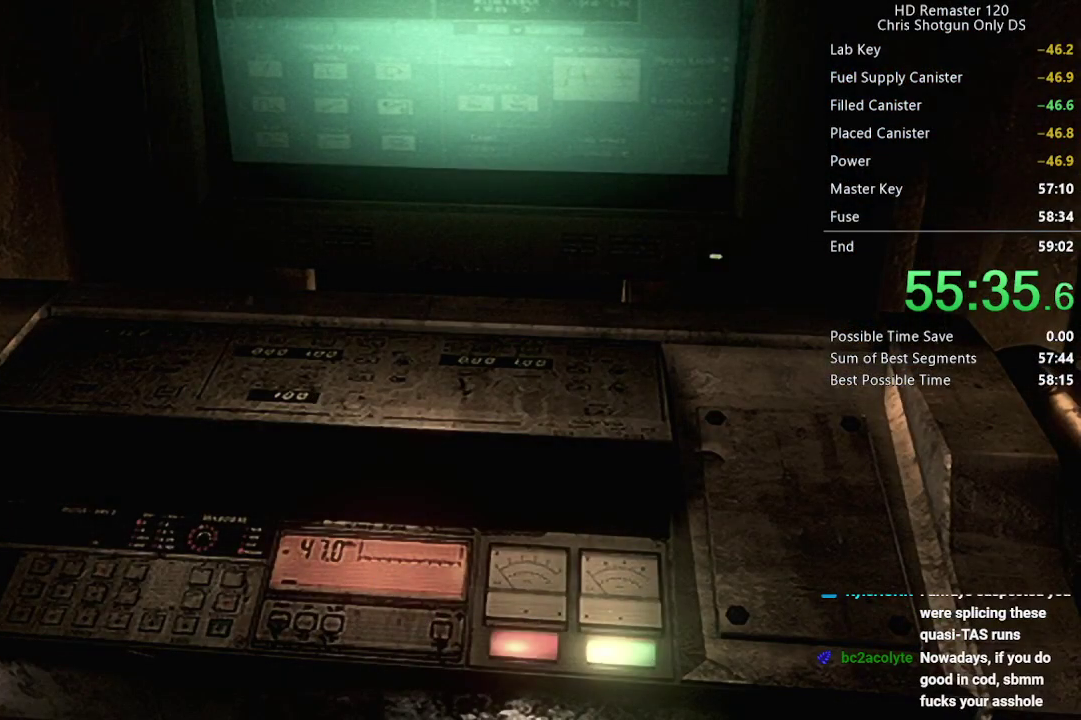
{"buttons": [], "left_stick": "center", "right_stick": "center", "events": []}
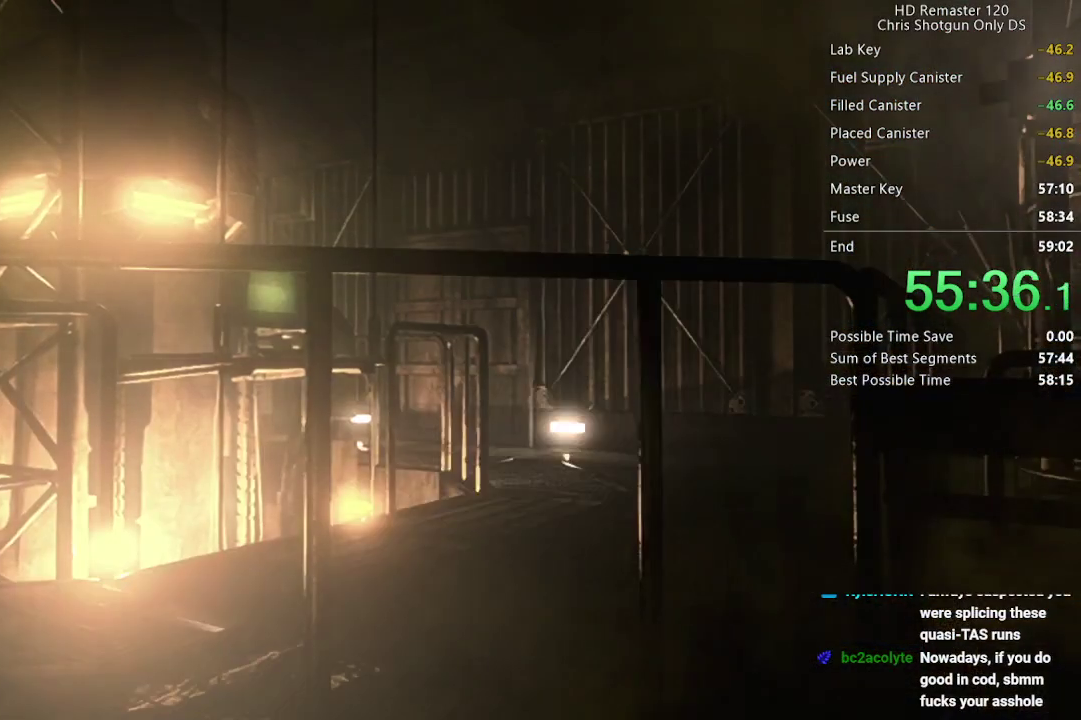
{"buttons": [], "left_stick": "left", "right_stick": "center", "events": [[267, "left_stick", "left"]]}
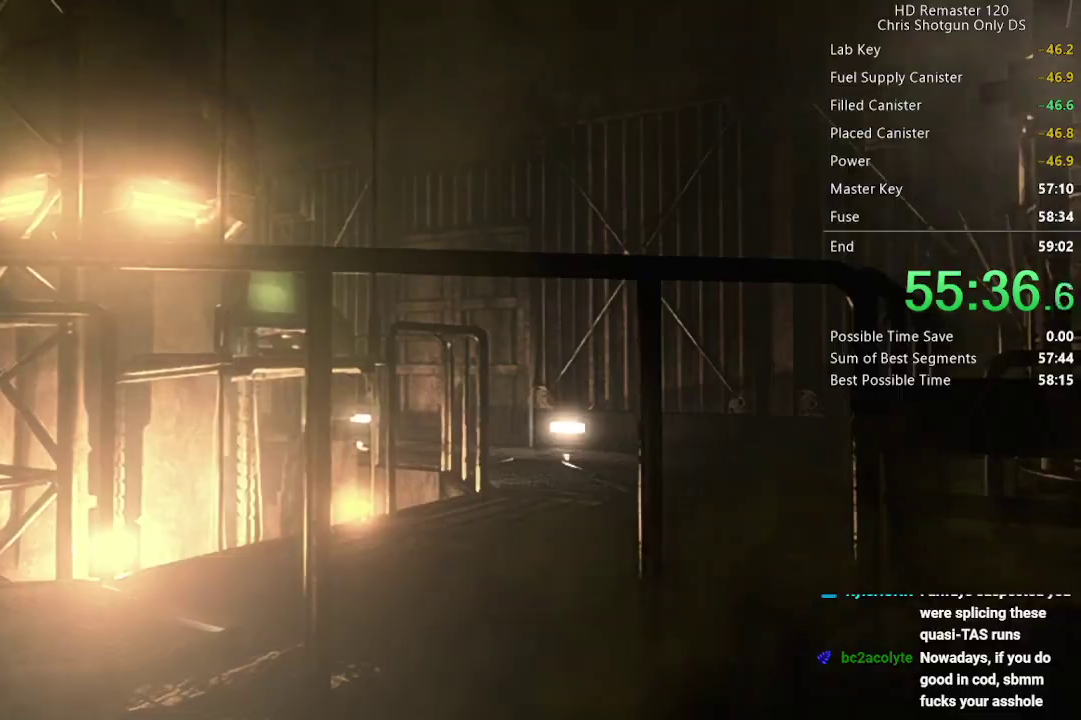
{"buttons": [], "left_stick": "up-left", "right_stick": "center", "events": [[483, "left_stick", "up-left"]]}
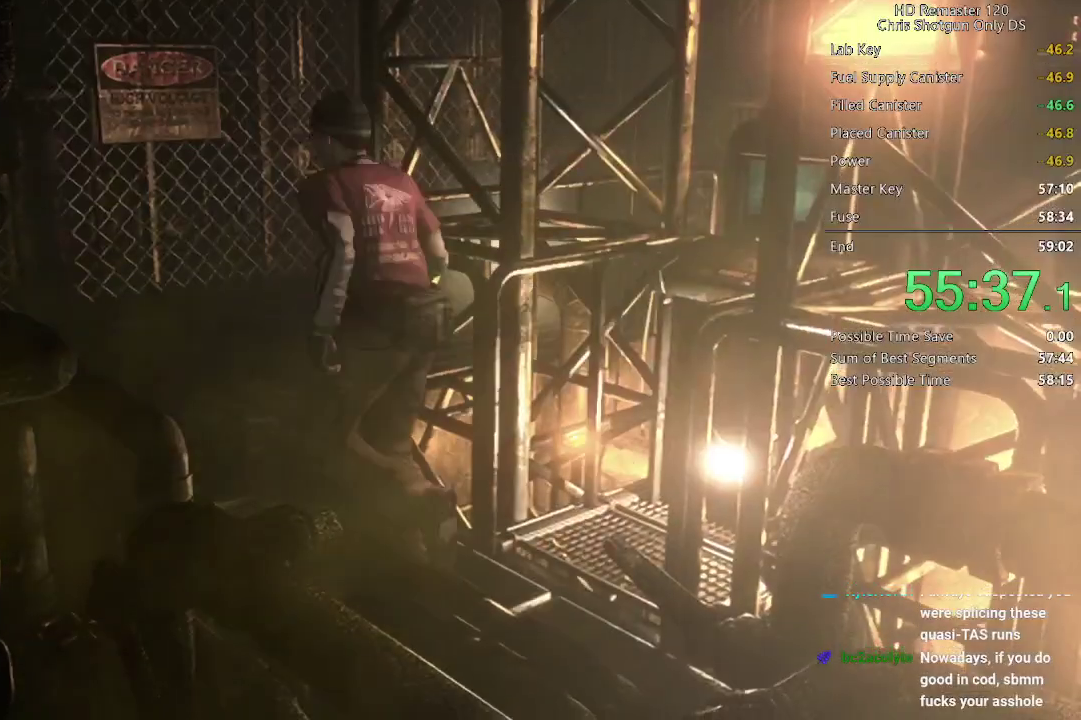
{"buttons": ["X", "DPAD_UP"], "left_stick": "center", "right_stick": "center", "events": [[117, "X", "down"], [133, "left_stick", "center"], [183, "DPAD_UP", "down"]]}
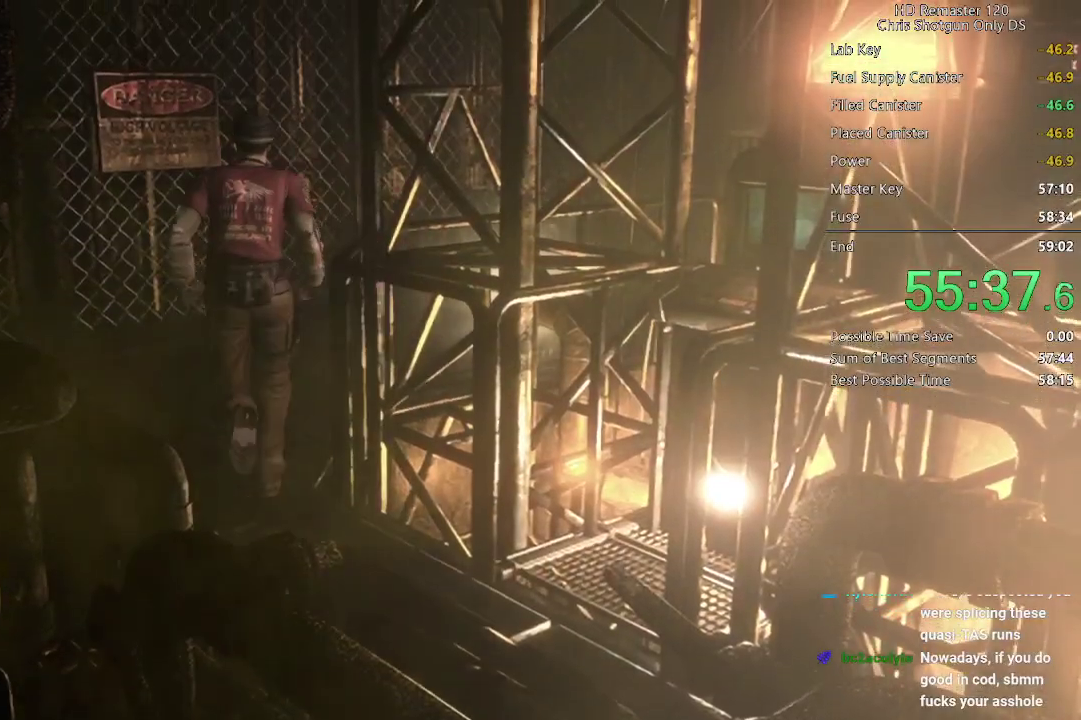
{"buttons": ["X", "DPAD_UP"], "left_stick": "center", "right_stick": "center", "events": [[183, "DPAD_RIGHT", "down"], [267, "DPAD_RIGHT", "up"]]}
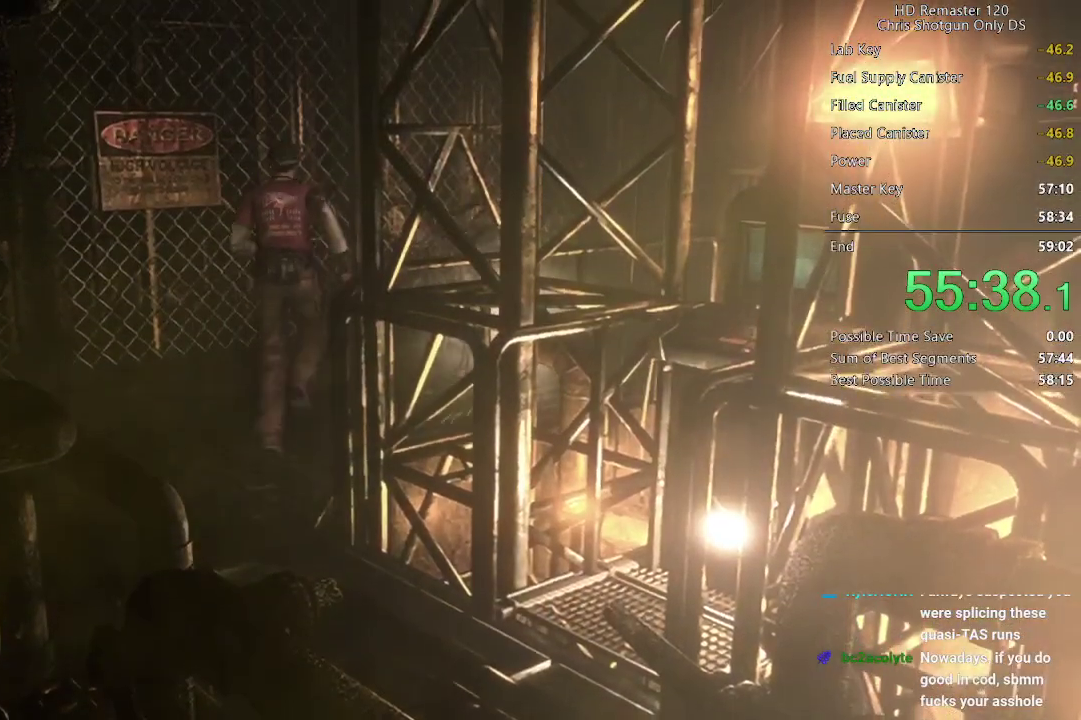
{"buttons": ["X", "DPAD_UP"], "left_stick": "center", "right_stick": "center", "events": [[33, "DPAD_RIGHT", "down"], [150, "DPAD_RIGHT", "up"], [217, "DPAD_RIGHT", "down"], [483, "DPAD_RIGHT", "up"]]}
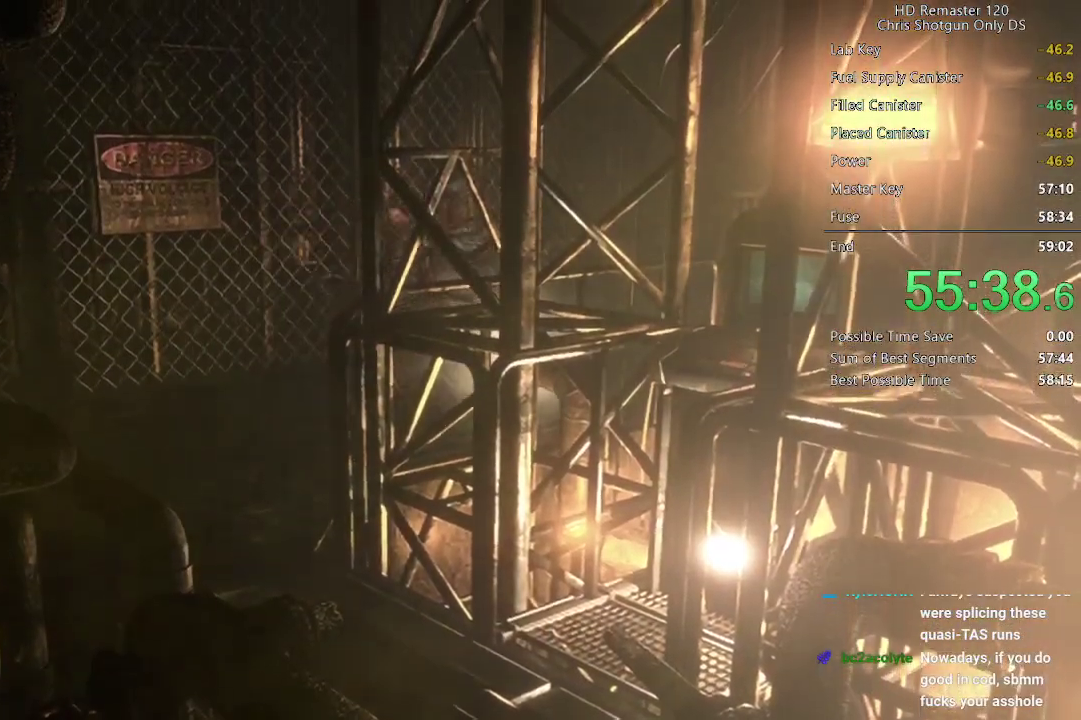
{"buttons": ["X", "DPAD_UP"], "left_stick": "center", "right_stick": "center", "events": []}
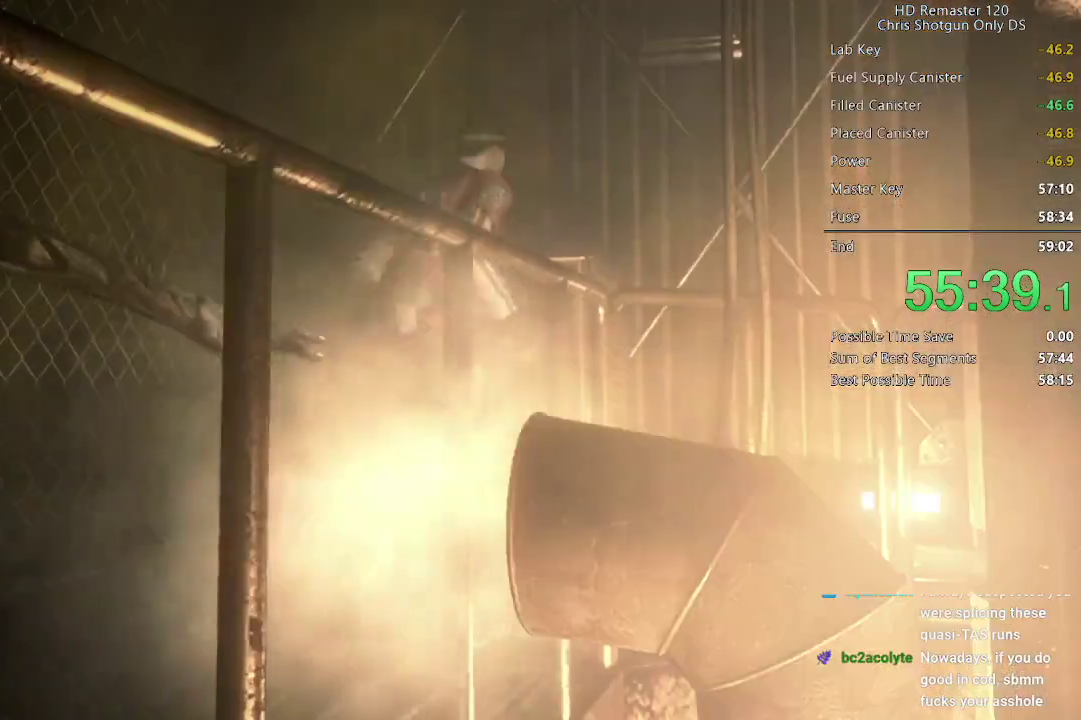
{"buttons": ["X", "DPAD_UP", "DPAD_LEFT"], "left_stick": "center", "right_stick": "center", "events": [[33, "DPAD_RIGHT", "down"], [167, "DPAD_RIGHT", "up"], [467, "DPAD_LEFT", "down"]]}
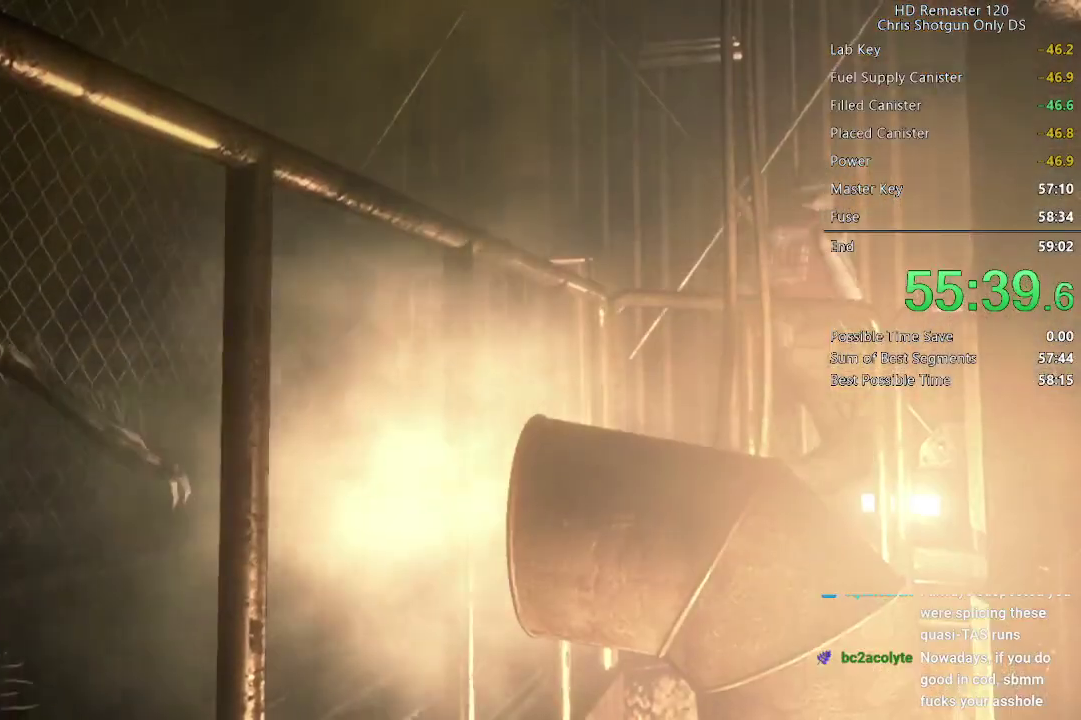
{"buttons": ["A", "X", "DPAD_UP"], "left_stick": "center", "right_stick": "center", "events": [[33, "DPAD_LEFT", "up"], [300, "A", "down"]]}
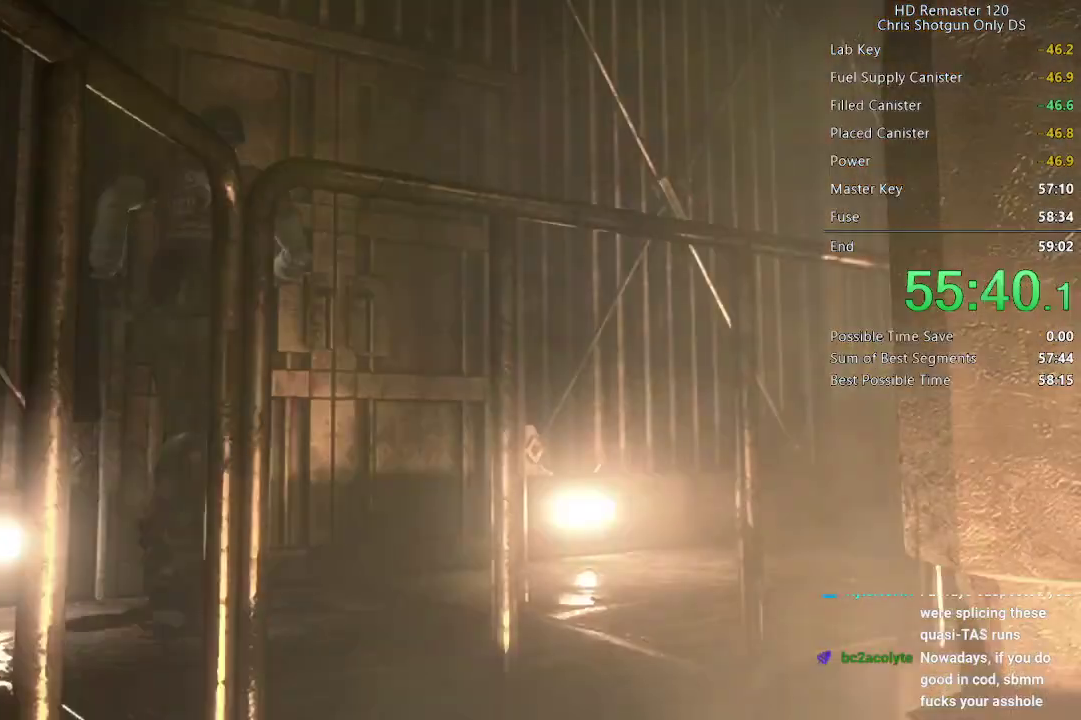
{"buttons": ["X"], "left_stick": "center", "right_stick": "center", "events": [[317, "DPAD_UP", "up"], [350, "A", "up"]]}
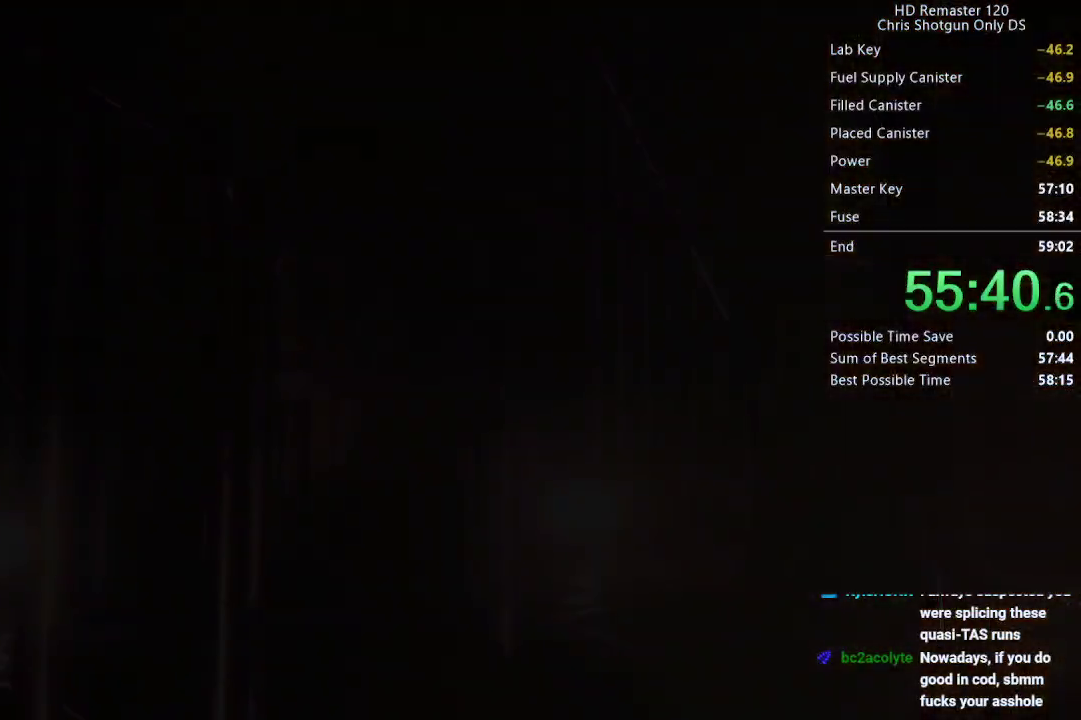
{"buttons": ["X", "DPAD_UP"], "left_stick": "center", "right_stick": "center", "events": [[17, "DPAD_UP", "down"]]}
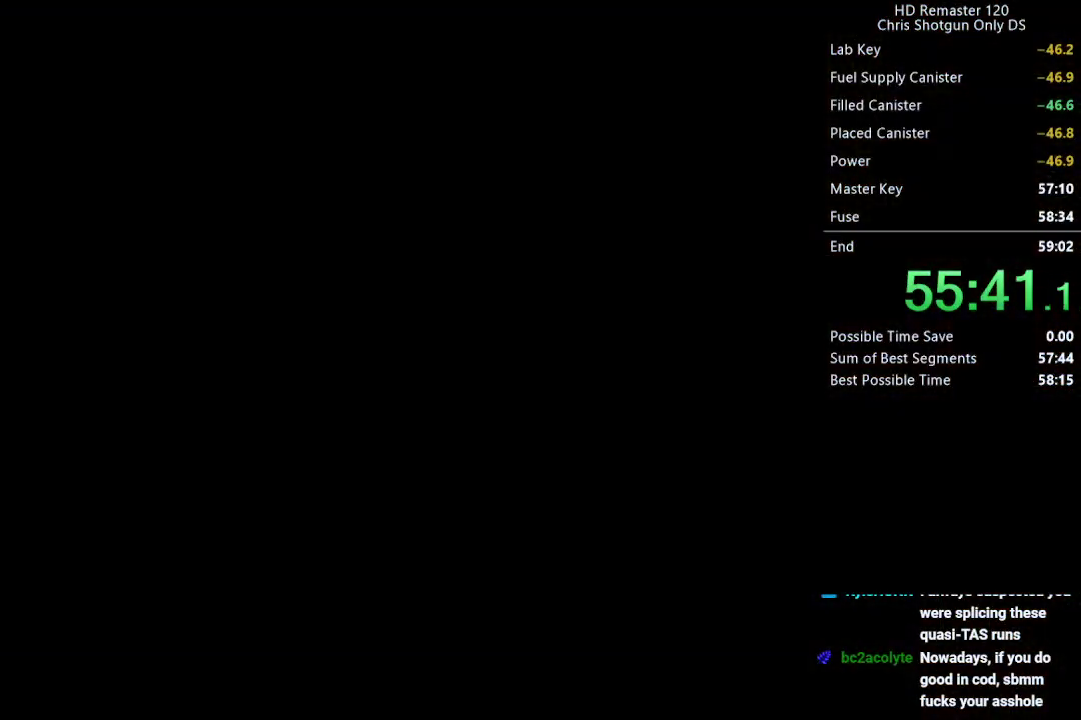
{"buttons": ["X", "DPAD_UP"], "left_stick": "center", "right_stick": "center", "events": []}
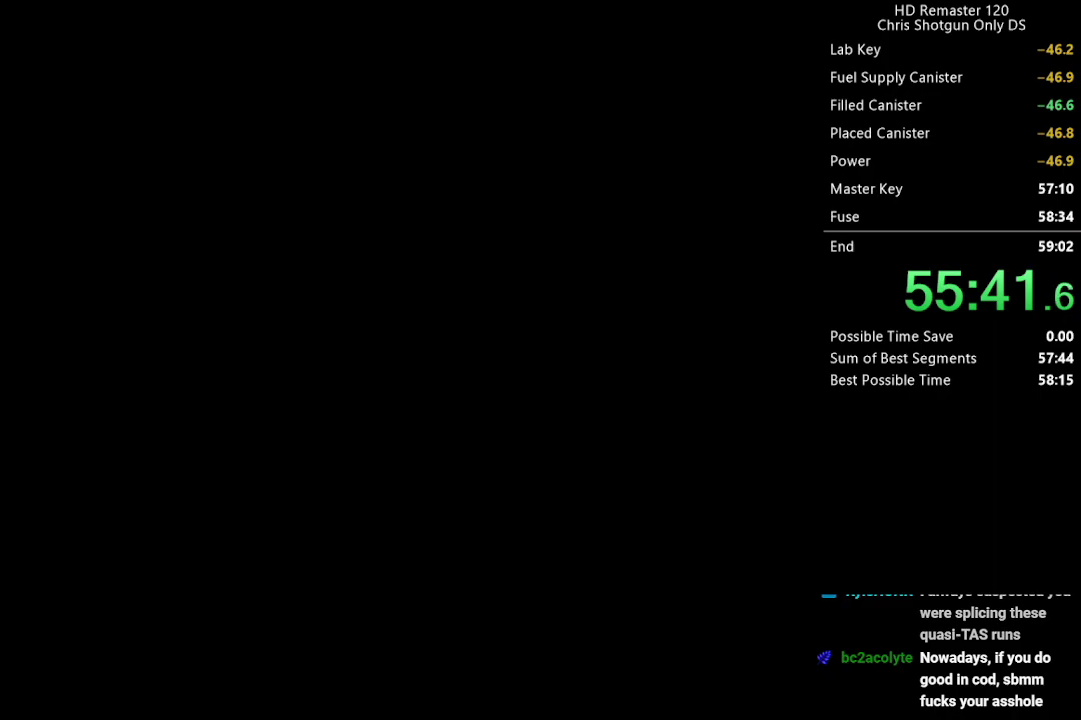
{"buttons": ["X", "DPAD_UP"], "left_stick": "center", "right_stick": "center", "events": []}